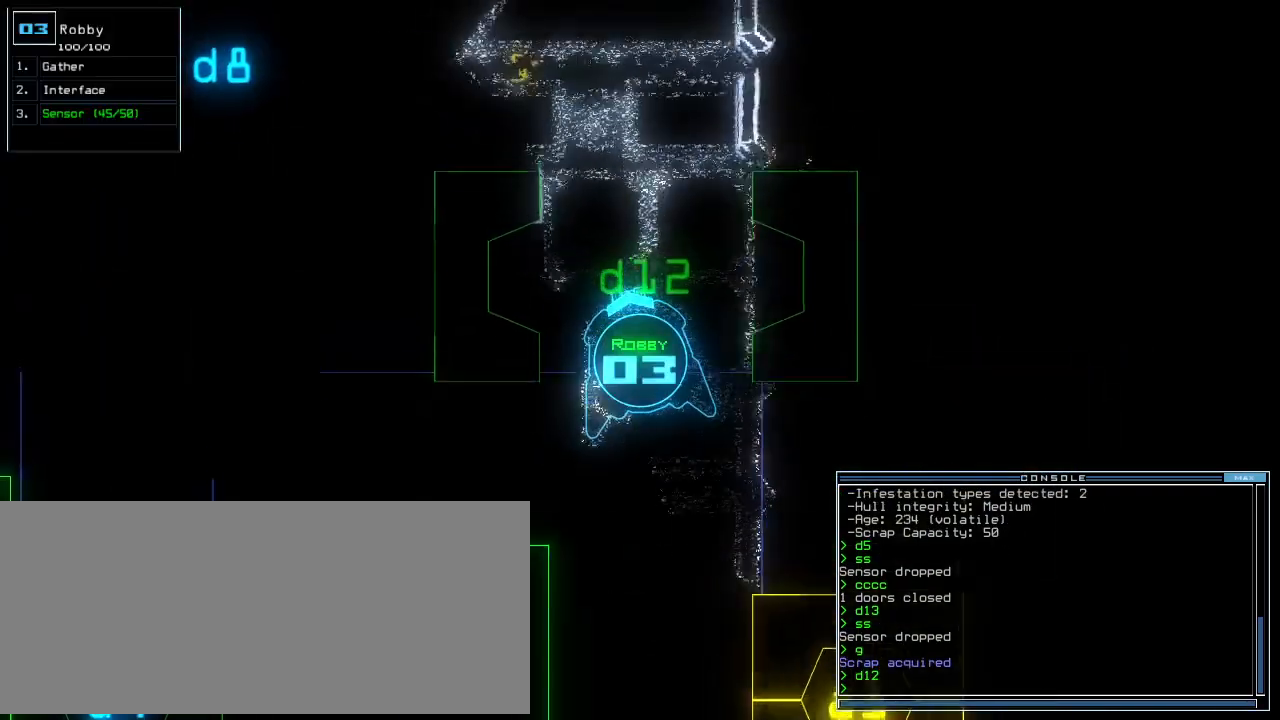
Gameplay with keyboard; each line is a JSON object with the keys held at the frame after it. "events" lists presses ("down") and releases ("up") of ".", "0", "1", "2", "3", "4", "5", "6", "7", "8", "9", "a", "b", "backspace", "c", "caps_lock", "comma", "ctrl_l", "ctrl_r", "d", "down", "e", "equals", "escape", "f", "f8", "g", "h", "i", "j", "k", "l", "left", "m", "minus", "n", "o", "p", "page_down", "page_up", "q", "quote", "r", "return", "right", "s", "semicolon", "shift_l", "shift_r", "space", "t", "tab", "tilde", "u", "up", "v", "w", "x", "y" and "z" between this image and that frame as [ms after this image, input, new state], when the widget could be followed in between. No other keys are recorded. Mouse input is not recorded.
{"keys": ["left", "up"], "events": [[125, "right", "down"], [250, "right", "up"], [271, "s", "down"], [354, "s", "up"], [417, "s", "down"], [479, "left", "down"], [500, "s", "up"]]}
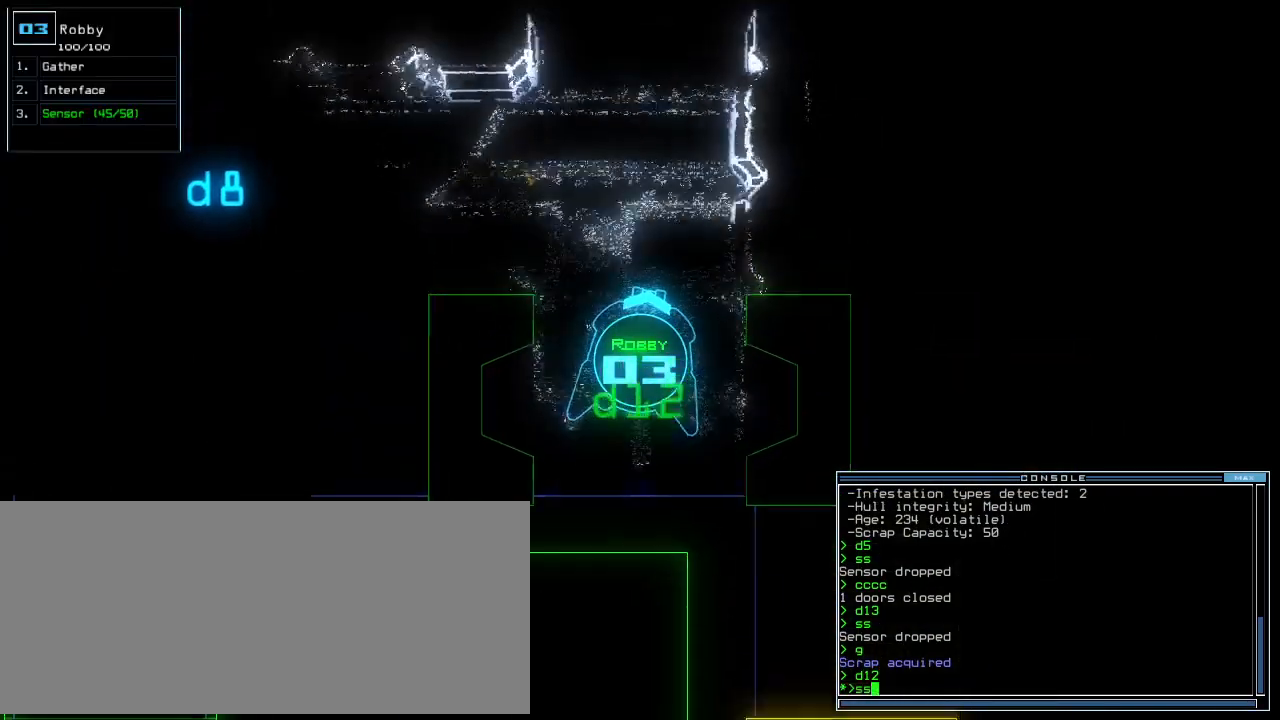
{"keys": ["left", "up"], "events": [[125, "left", "up"], [229, "return", "down"], [312, "return", "up"], [375, "left", "down"]]}
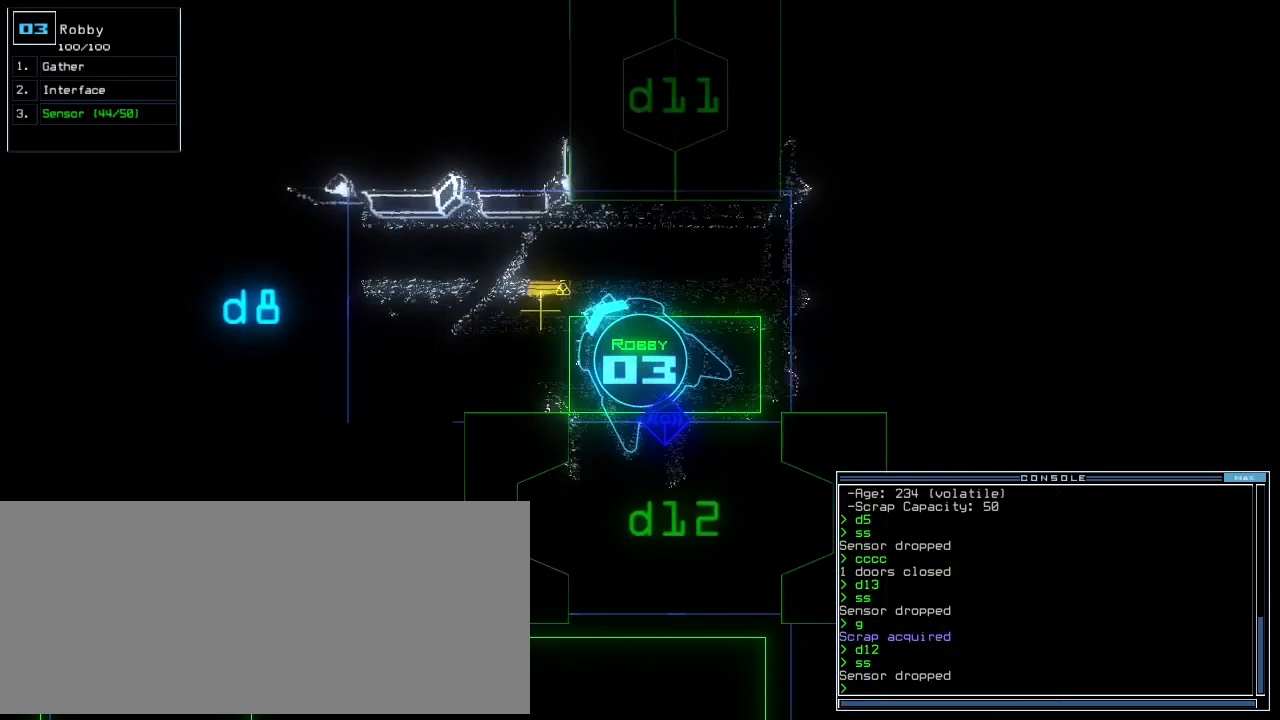
{"keys": ["left"], "events": [[146, "left", "up"], [167, "g", "down"], [229, "return", "down"], [250, "g", "up"], [312, "return", "up"], [354, "up", "up"], [417, "space", "down"], [479, "space", "up"], [500, "left", "down"]]}
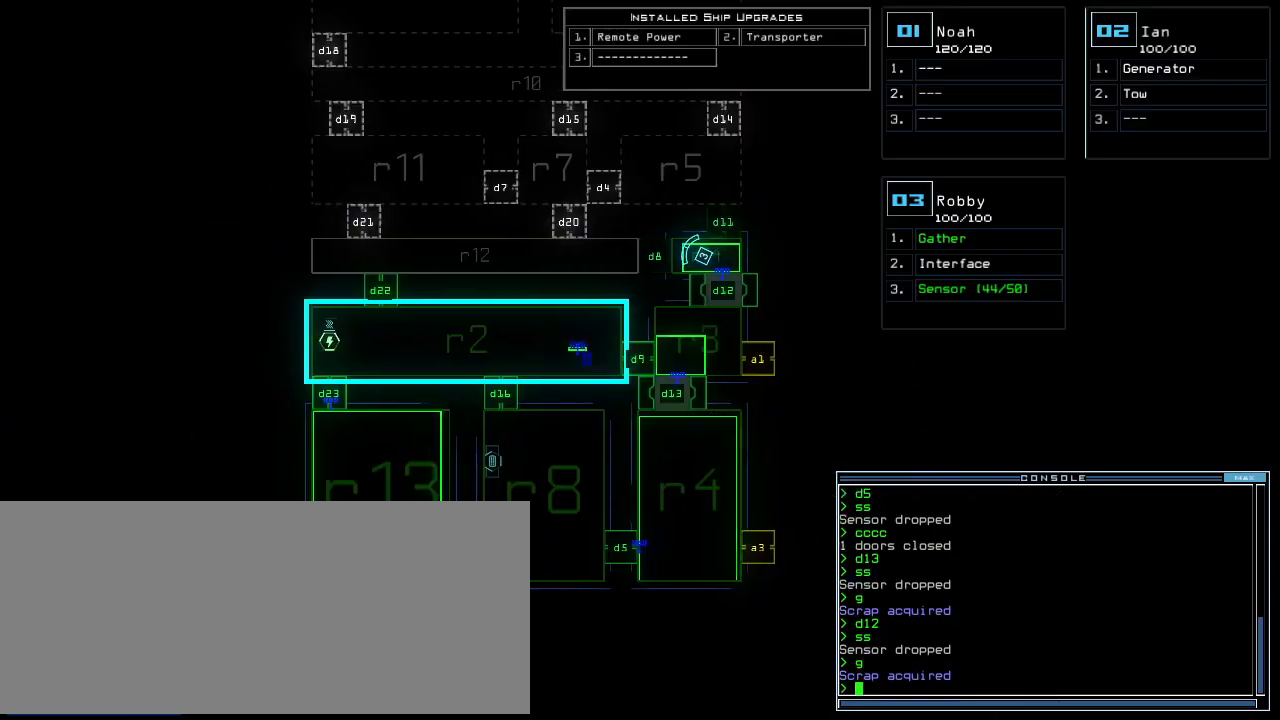
{"keys": [], "events": [[146, "left", "up"]]}
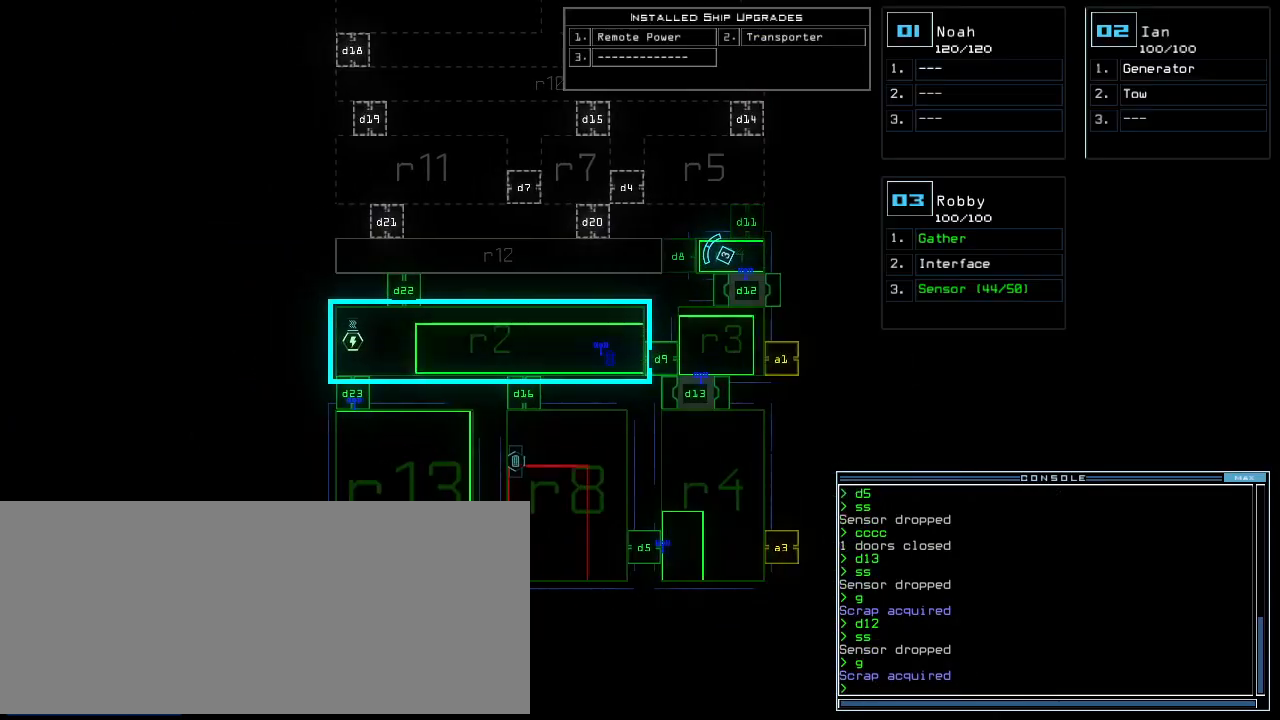
{"keys": ["up"], "events": [[250, "left", "down"], [250, "space", "down"], [354, "space", "up"], [417, "d", "down"], [417, "up", "down"], [458, "left", "up"], [500, "d", "up"]]}
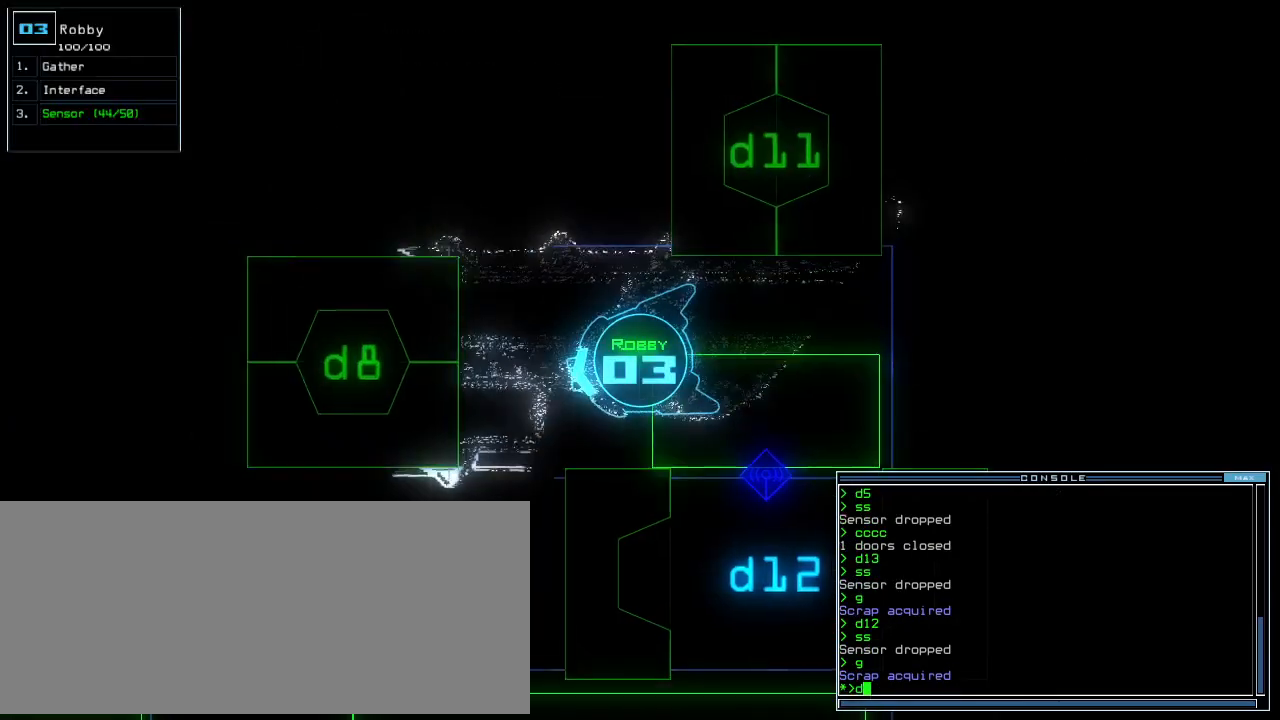
{"keys": [], "events": [[312, "right", "down"], [396, "right", "up"], [438, "up", "up"]]}
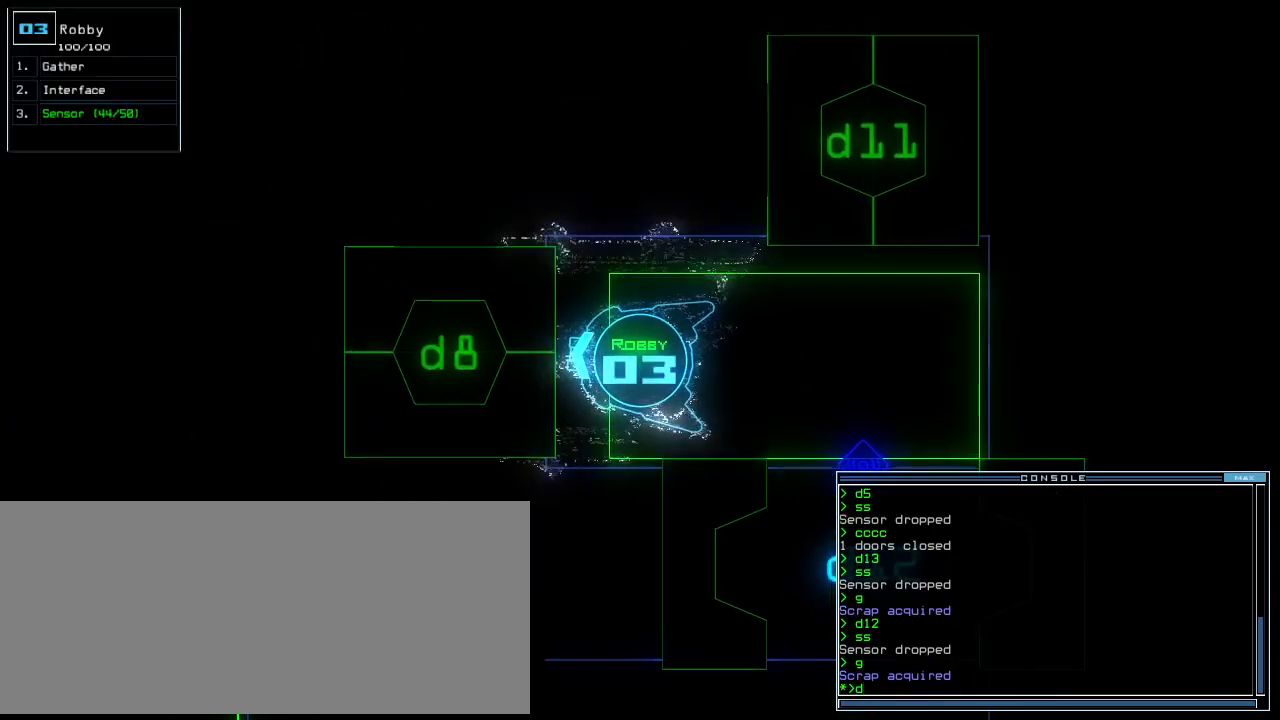
{"keys": ["up"], "events": [[167, "8", "down"], [208, "return", "down"], [250, "8", "up"], [271, "return", "up"], [417, "up", "down"]]}
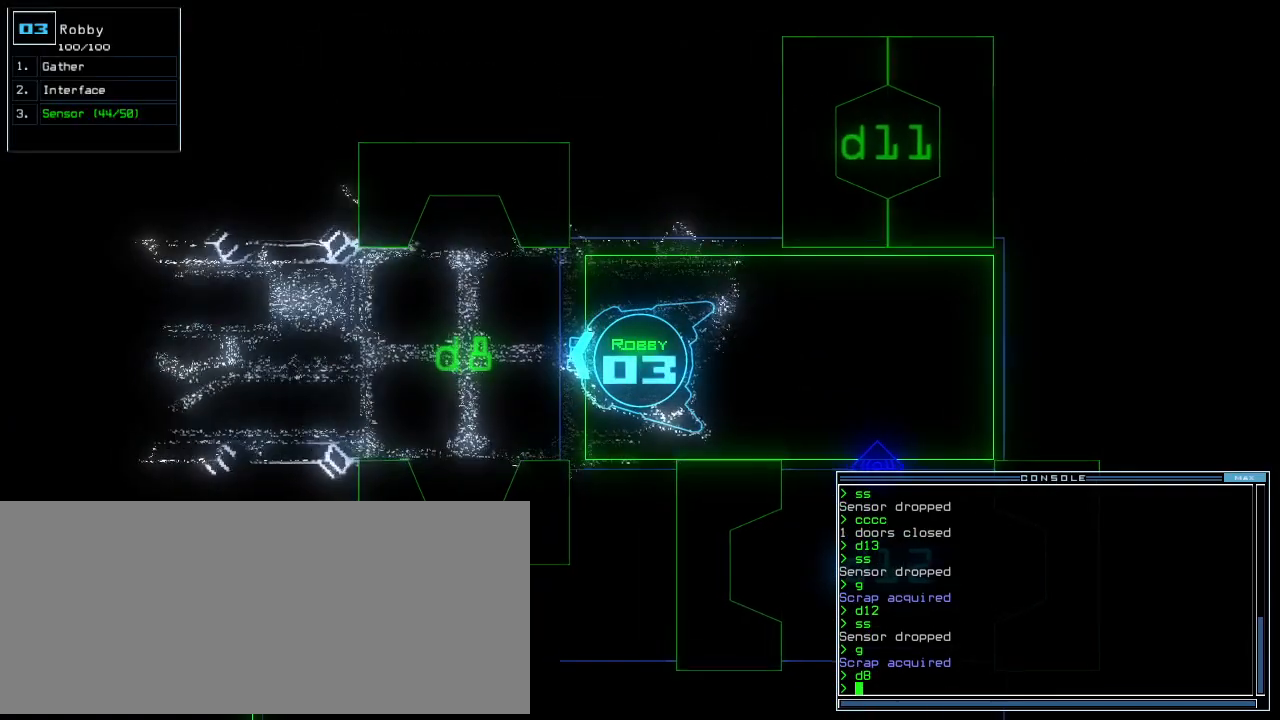
{"keys": ["up"], "events": [[42, "left", "down"], [125, "left", "up"], [333, "right", "down"], [417, "right", "up"]]}
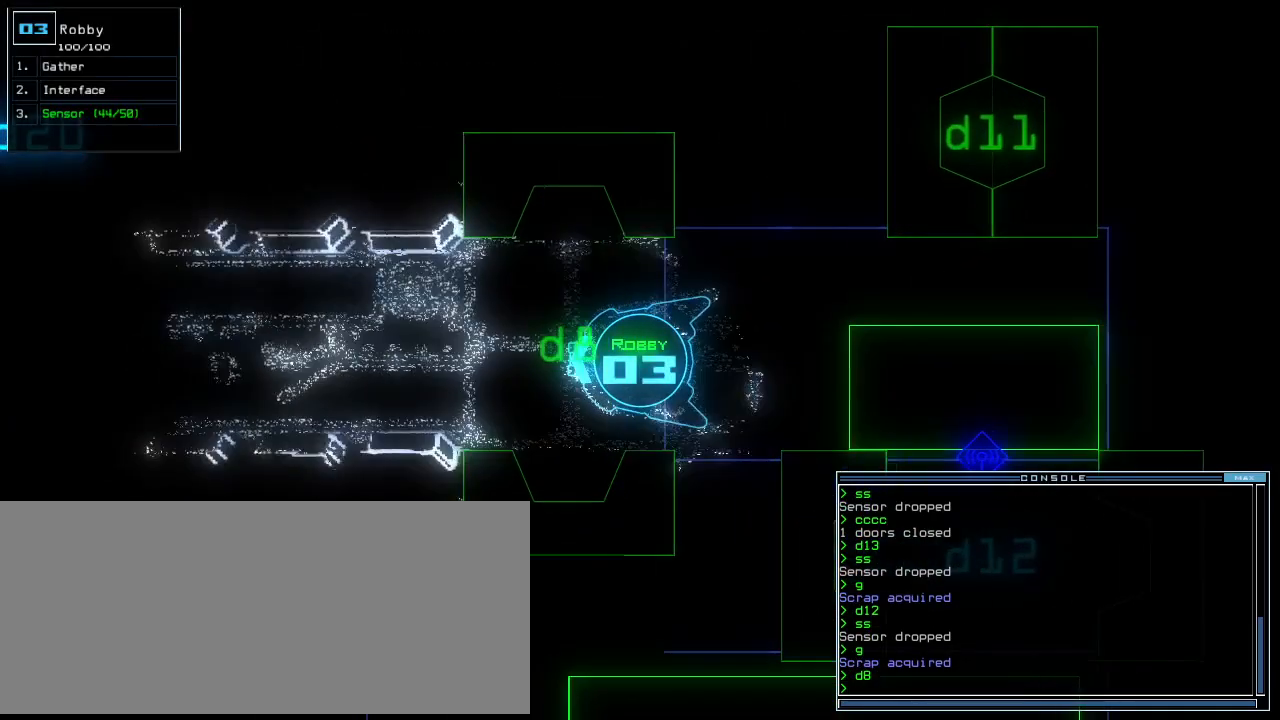
{"keys": [], "events": [[125, "up", "up"]]}
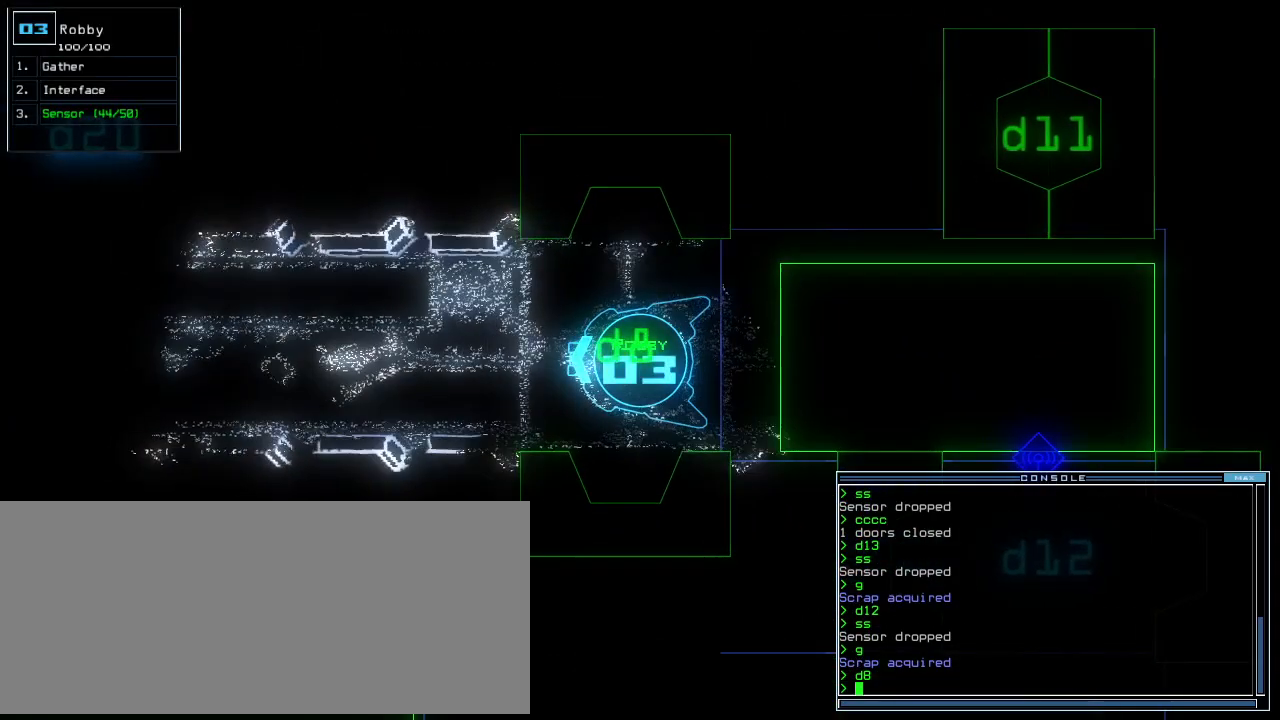
{"keys": [], "events": [[271, "right", "down"], [396, "right", "up"]]}
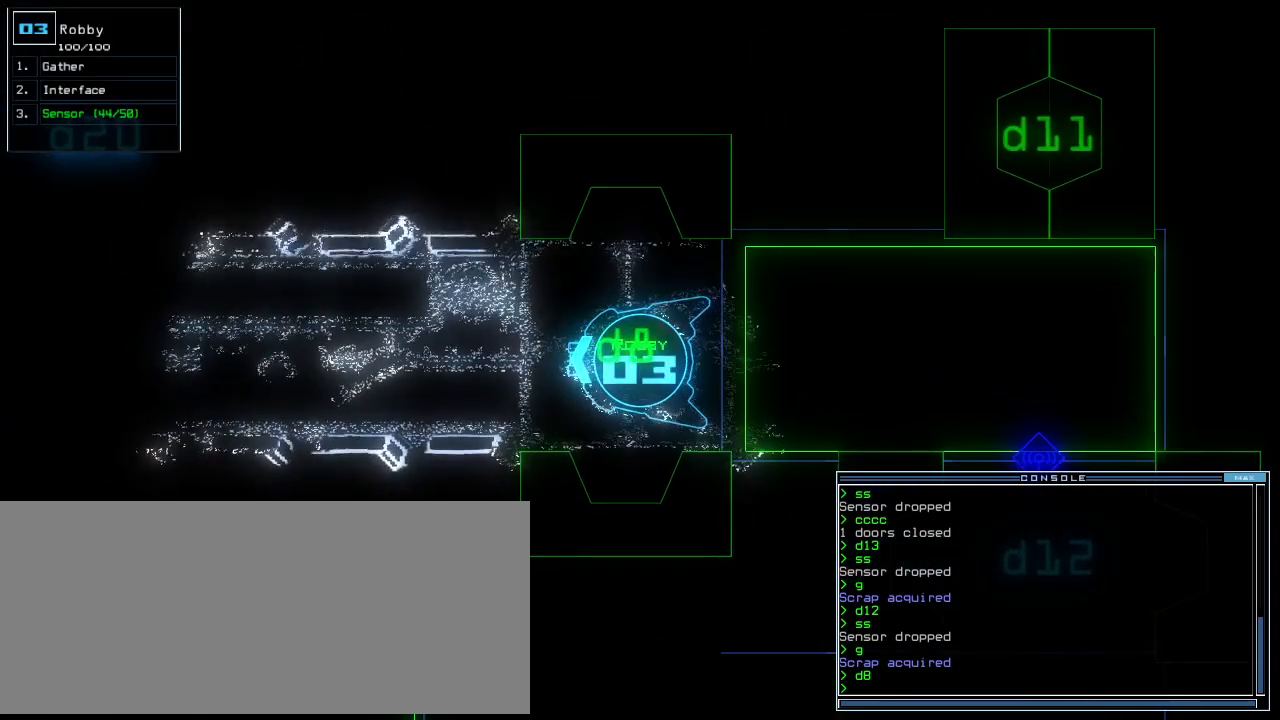
{"keys": [], "events": []}
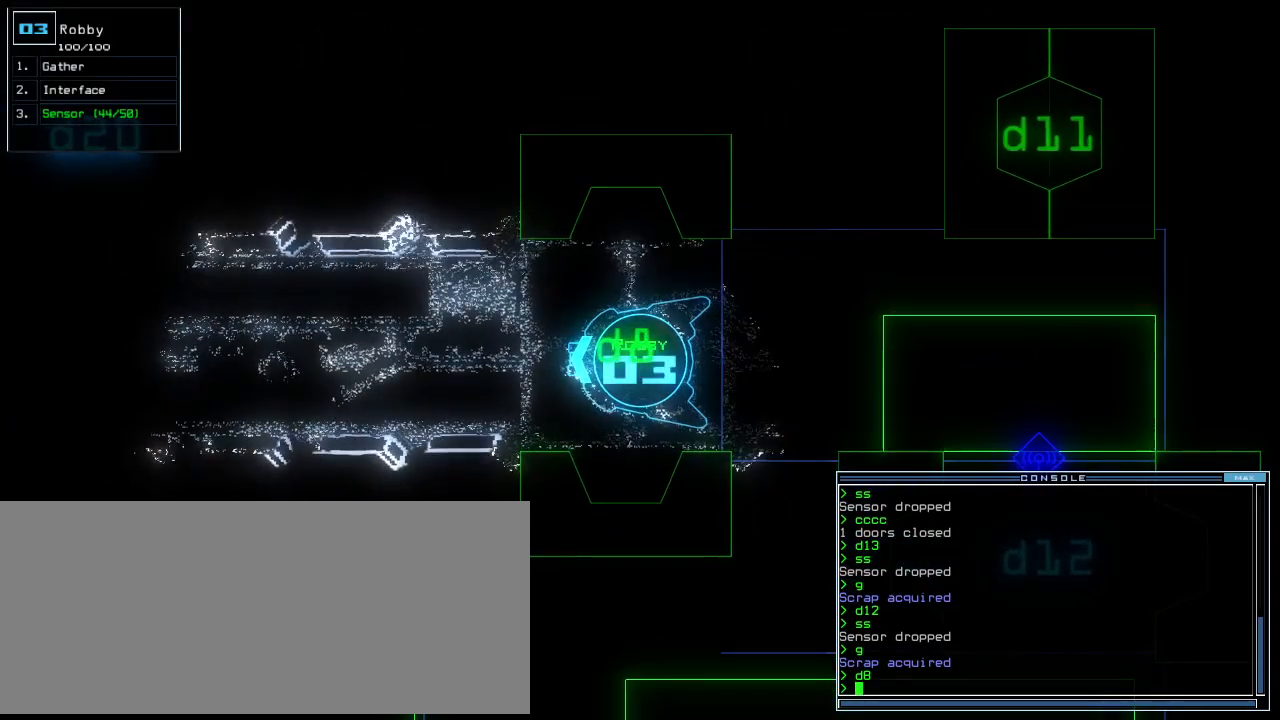
{"keys": [], "events": [[208, "c", "down"], [292, "c", "up"], [375, "c", "down"], [438, "c", "up"]]}
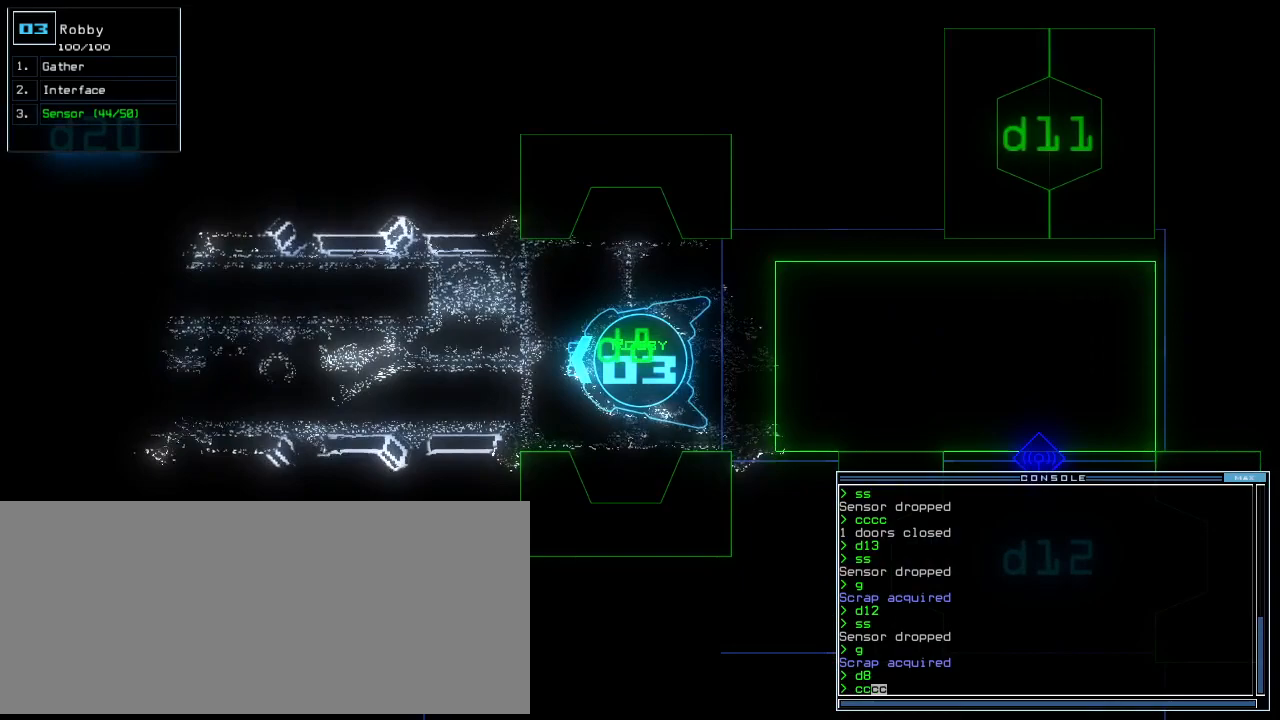
{"keys": [], "events": []}
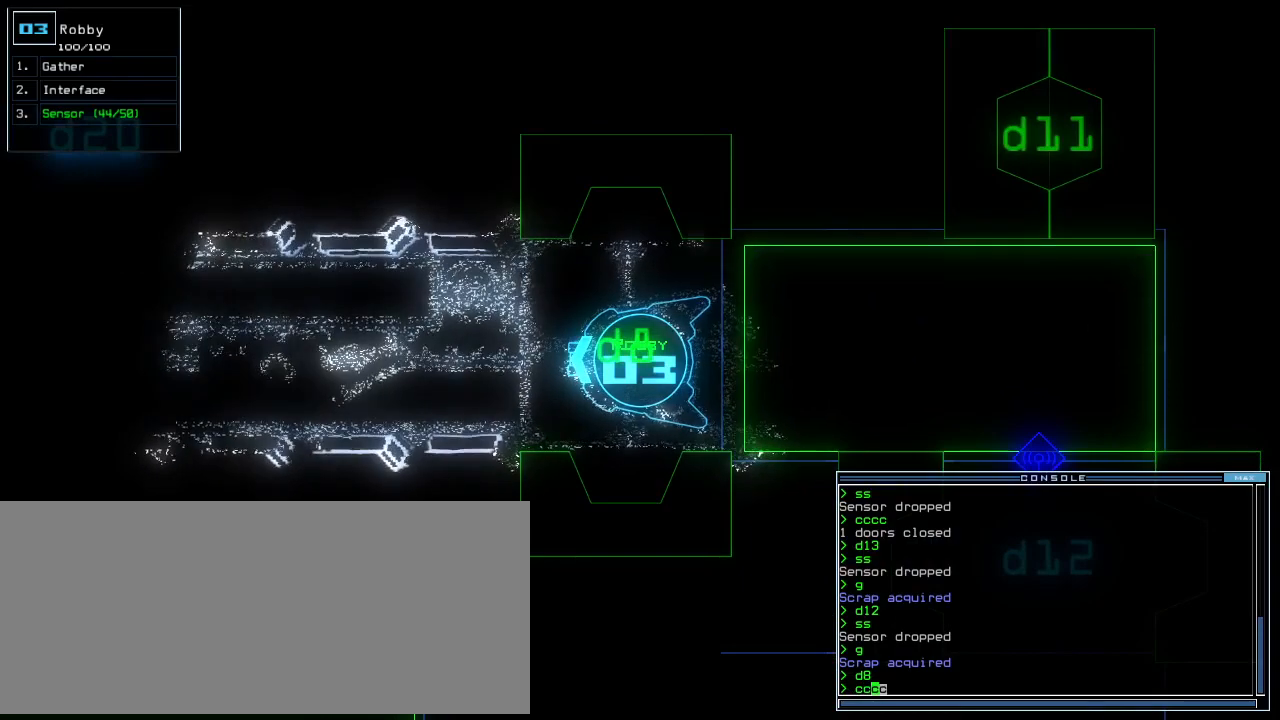
{"keys": [], "events": []}
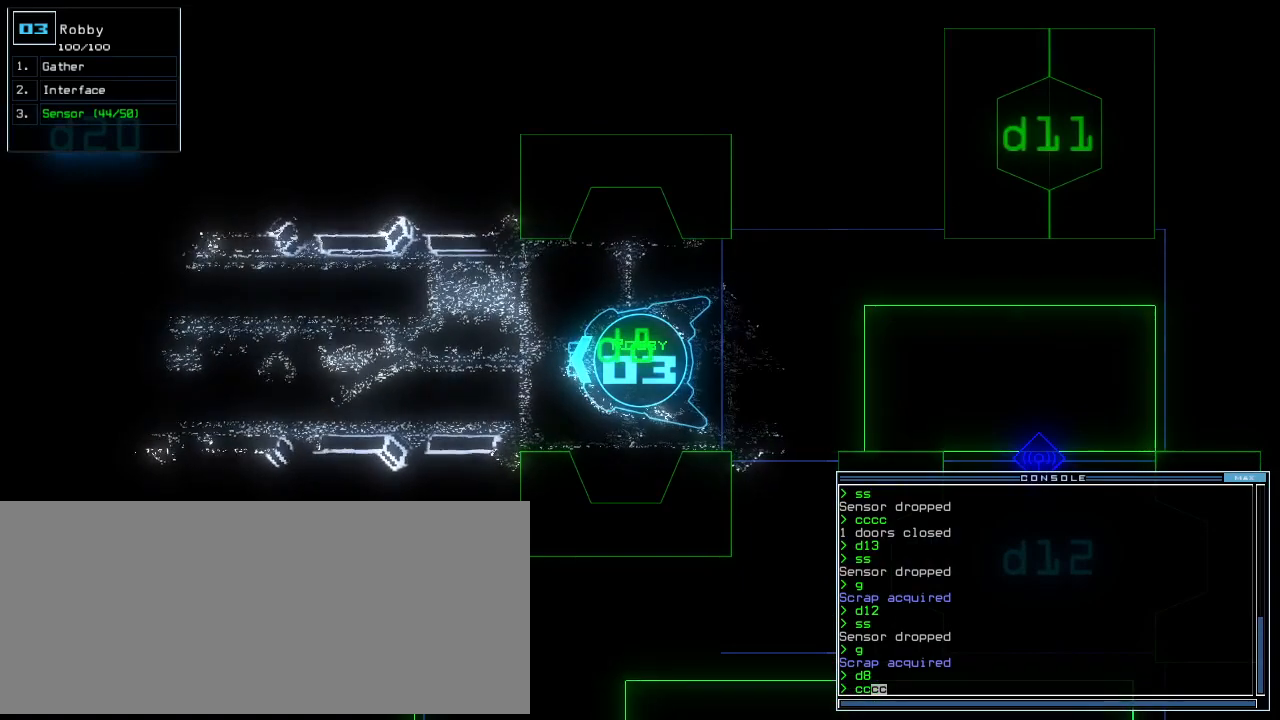
{"keys": [], "events": []}
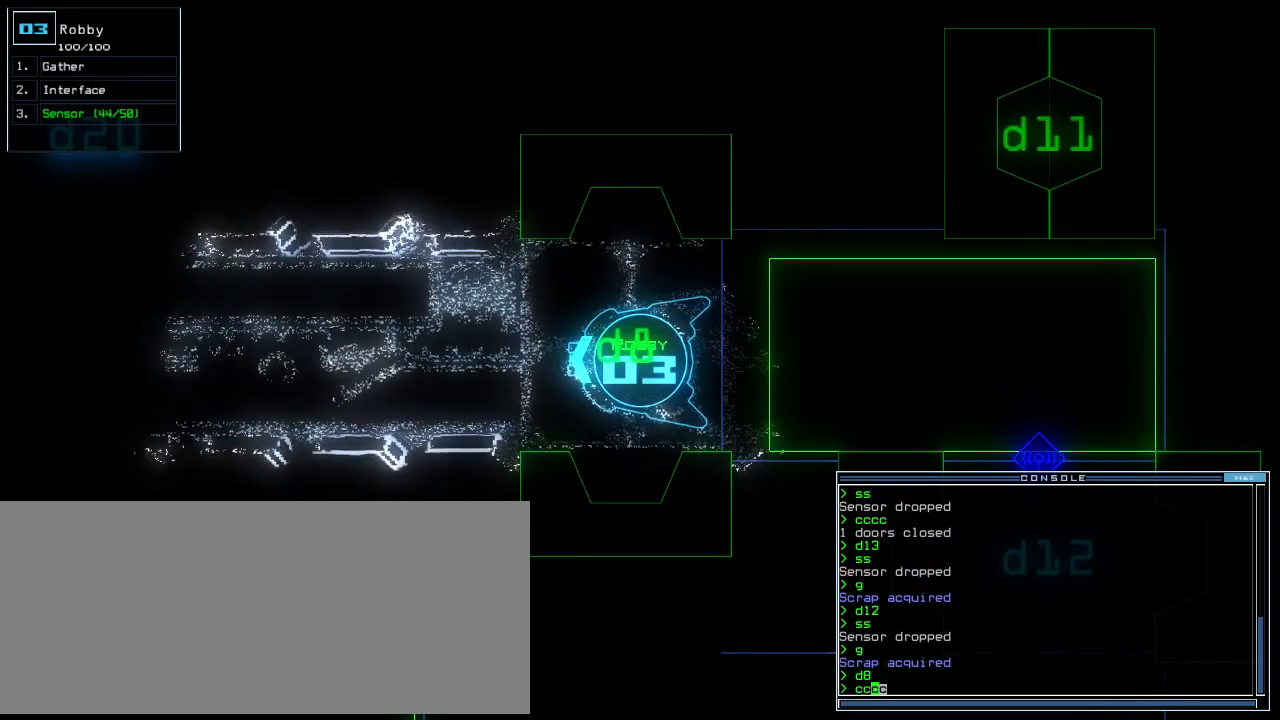
{"keys": [], "events": []}
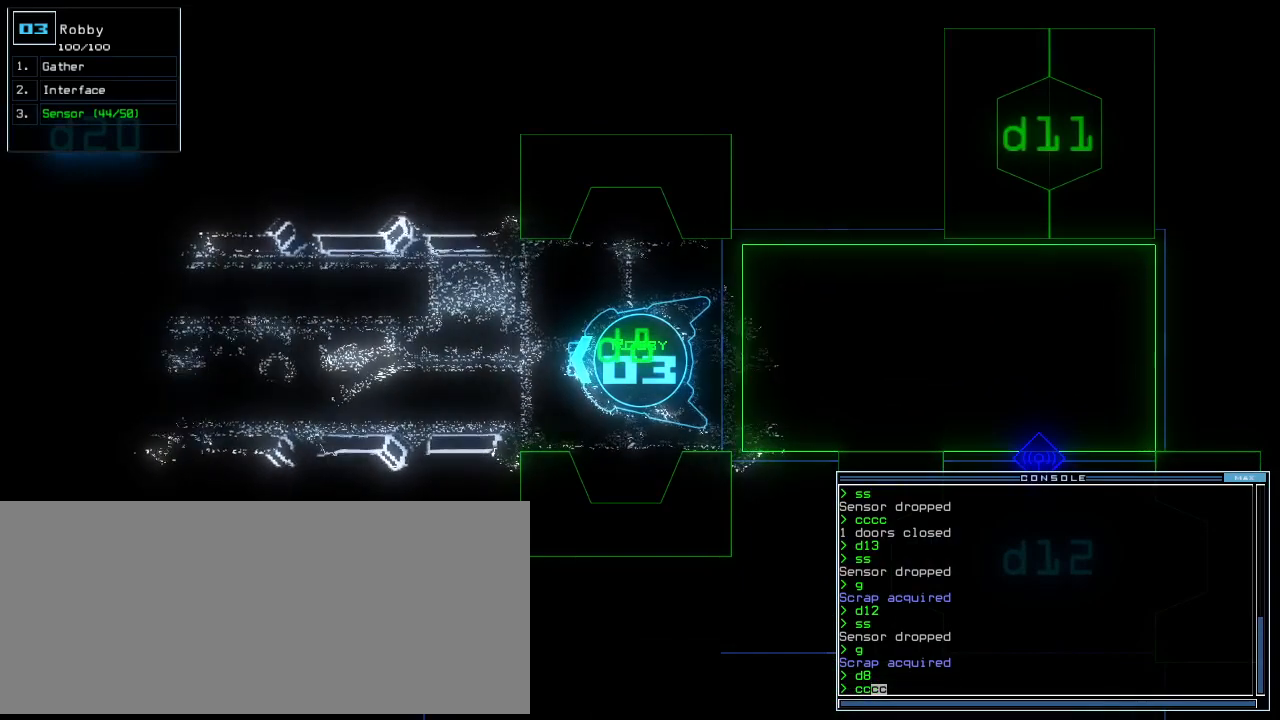
{"keys": [], "events": []}
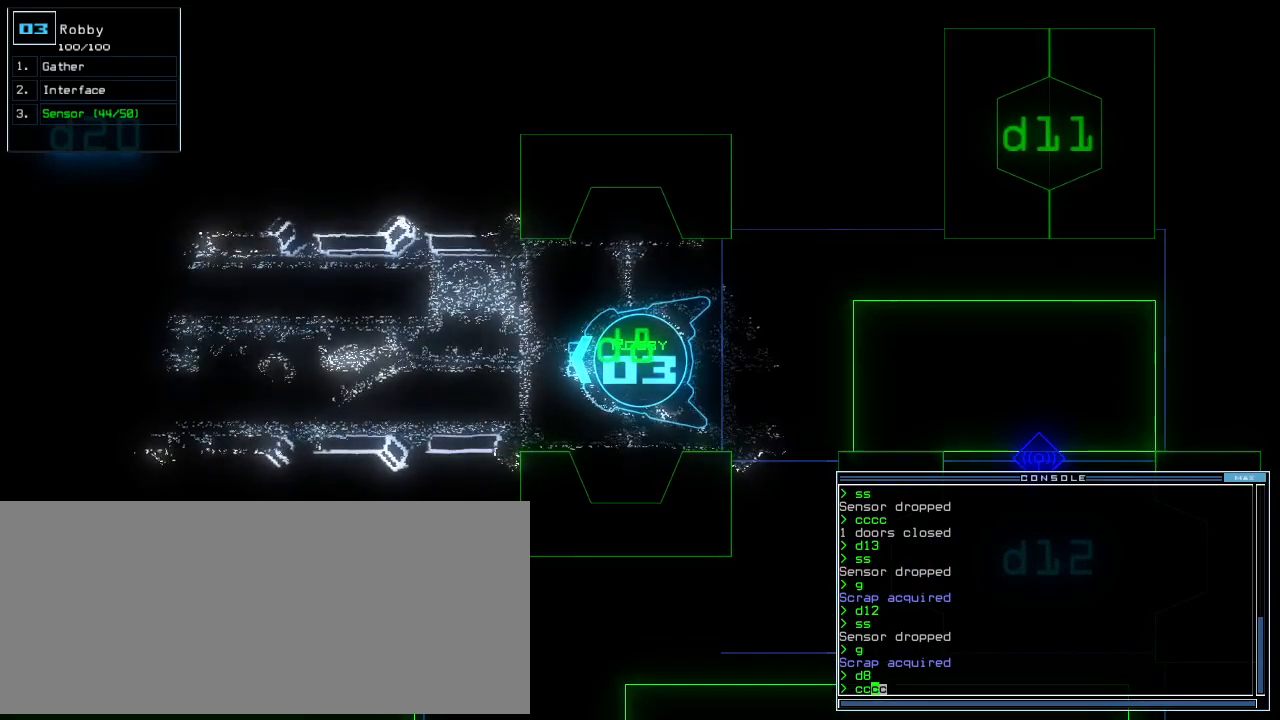
{"keys": [], "events": [[354, "right", "down"], [438, "right", "up"]]}